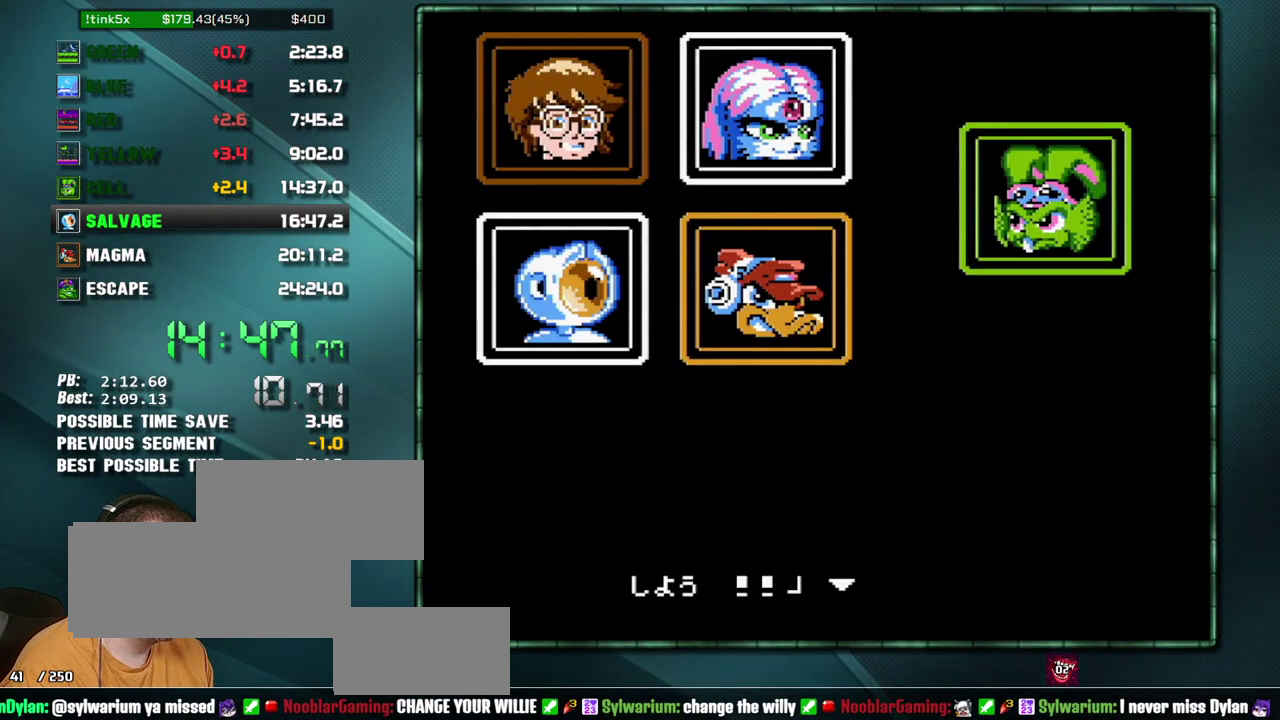
Gameplay with a controller (Nintendo layout); each line is a JSON object with the inputs held at the frame after it. "events" lists button and stick changes between this image and that frame as [ms after this image, input, new state], when the widget could be followed in between. Not read: L3 R3 SELECT START.
{"buttons": ["B"], "events": [[67, "A", "up"], [417, "A", "down"], [500, "A", "up"]]}
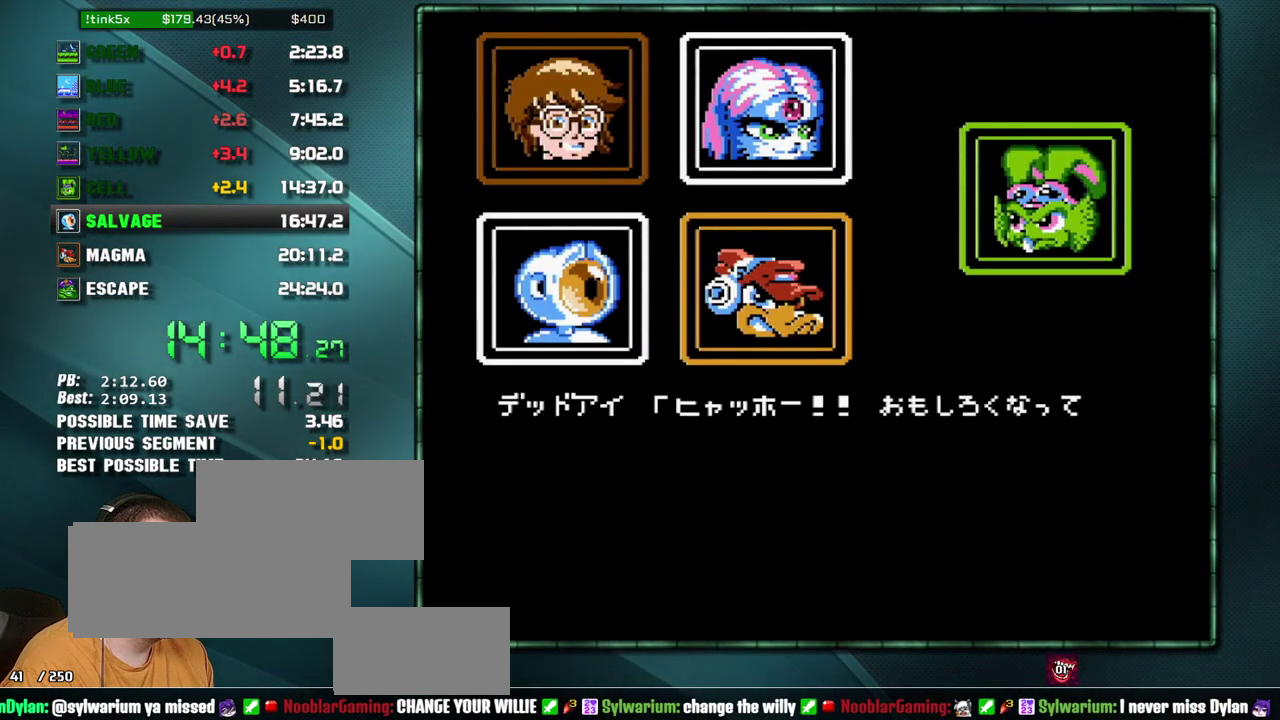
{"buttons": ["B"], "events": [[100, "A", "down"], [200, "A", "up"], [250, "A", "down"], [350, "A", "up"]]}
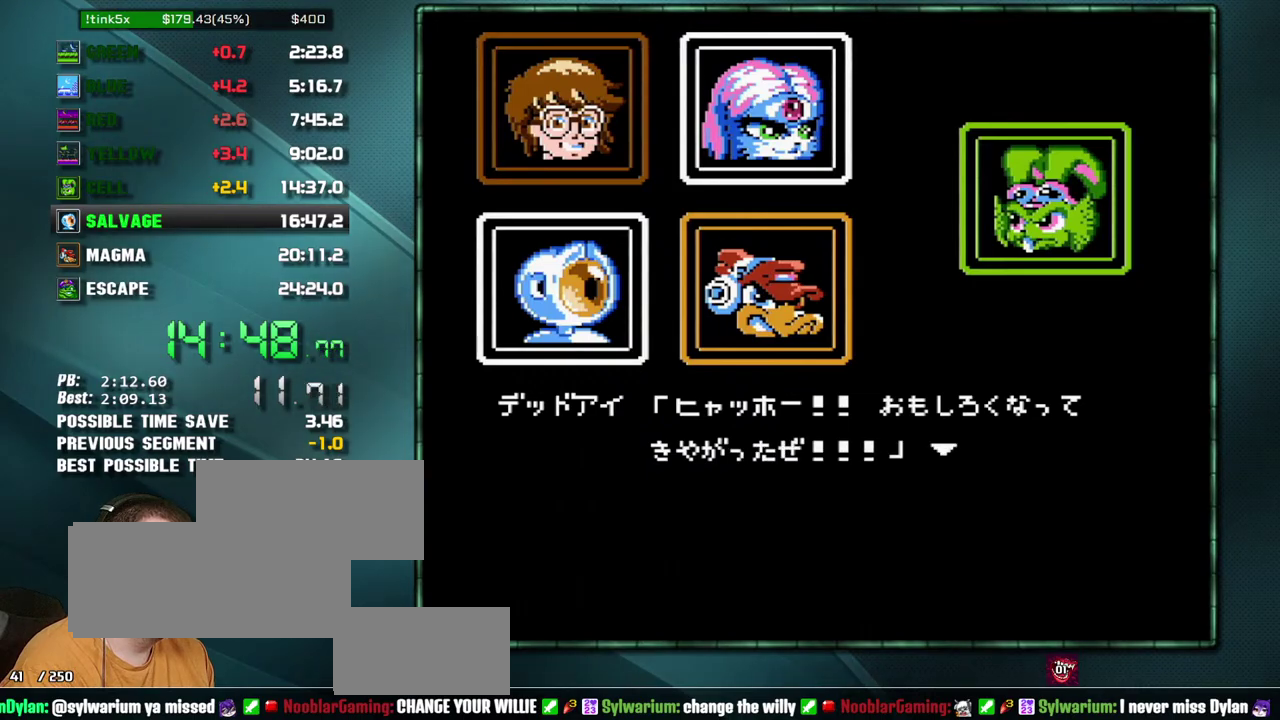
{"buttons": ["B"], "events": [[317, "A", "down"], [467, "A", "up"]]}
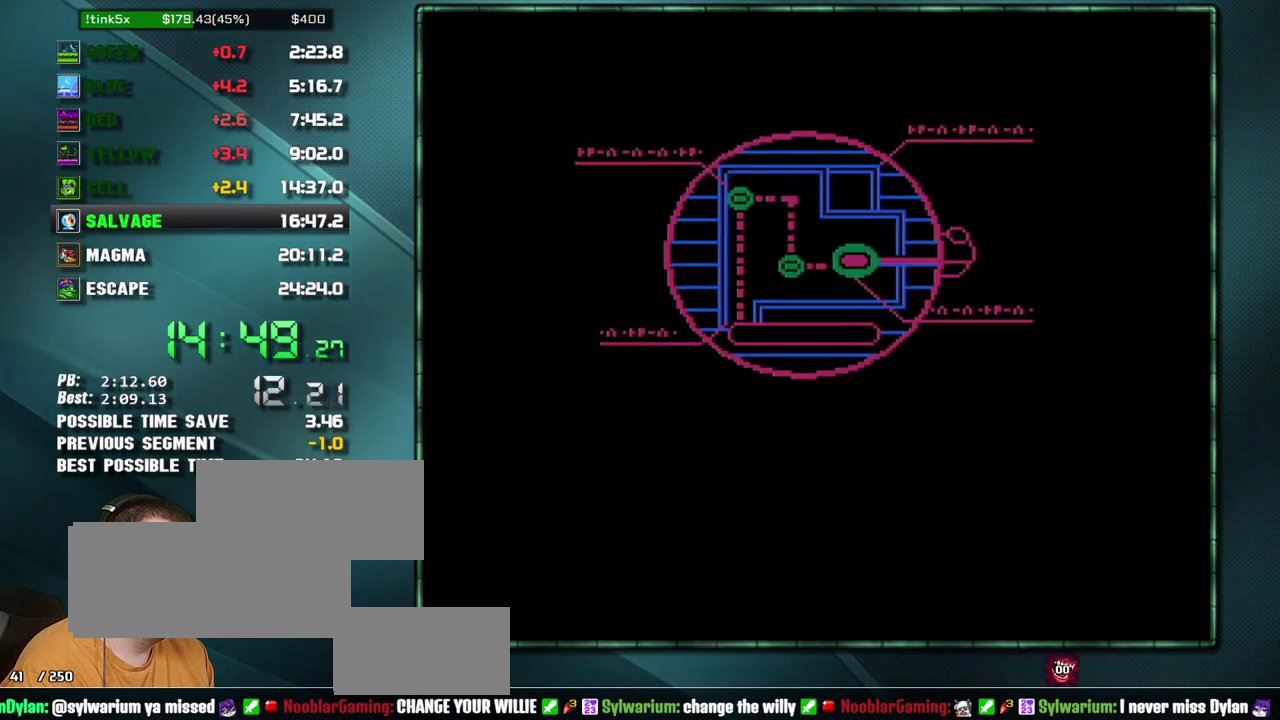
{"buttons": ["B"], "events": [[200, "A", "down"], [283, "A", "up"]]}